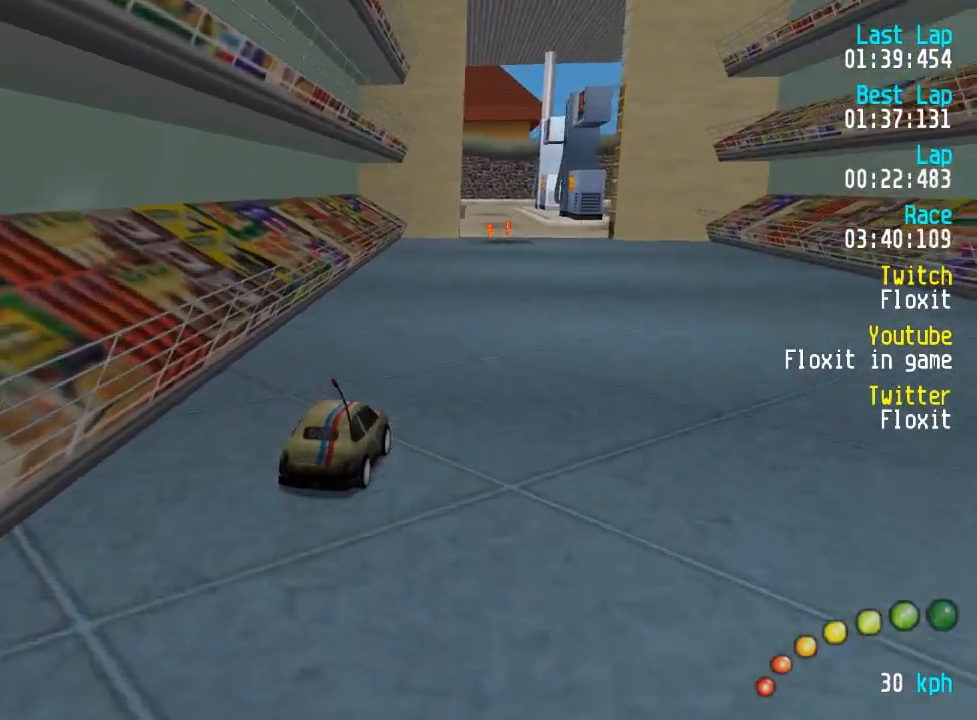
Gameplay with a controller (Xbox layout); each line is a JSON object with the inputs held at the frame after it. "events" lists button and stick changes between this image and that frame as [ms after this image, input, new state], when the widget could be followed in between.
{"buttons": ["A"], "left_stick": "center", "right_stick": "center", "events": [[284, "DPAD_DOWN", "down"], [284, "DPAD_RIGHT", "down"], [284, "DPAD_UP", "down"], [350, "DPAD_LEFT", "down"], [367, "DPAD_DOWN", "up"], [367, "DPAD_LEFT", "up"], [367, "DPAD_RIGHT", "up"], [367, "DPAD_UP", "up"]]}
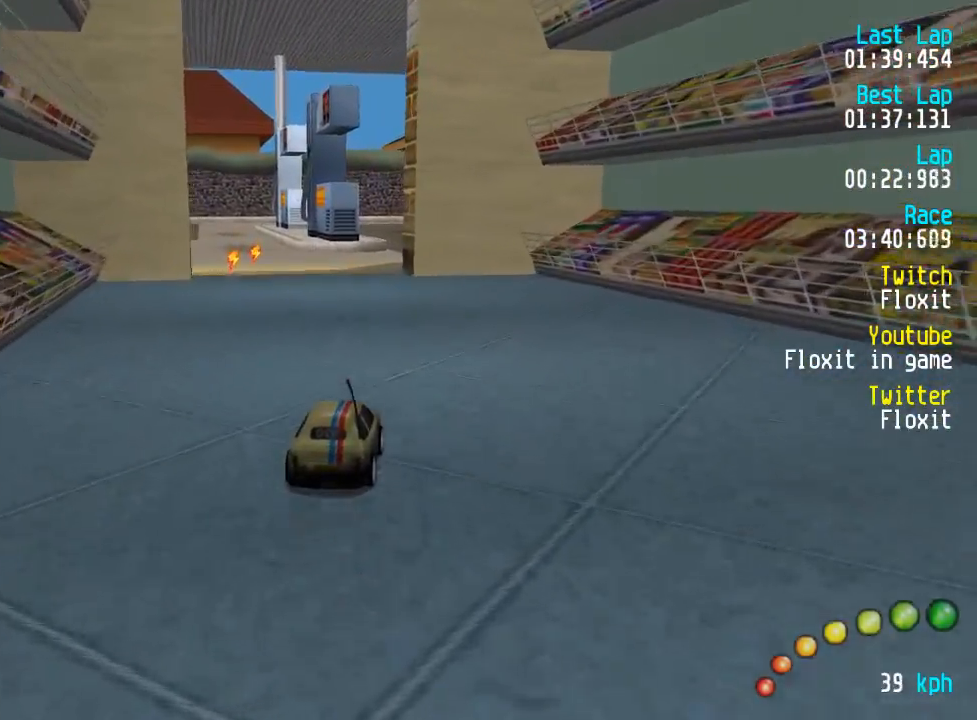
{"buttons": ["A"], "left_stick": "center", "right_stick": "center", "events": [[50, "DPAD_LEFT", "down"], [134, "DPAD_LEFT", "up"], [217, "DPAD_LEFT", "down"], [234, "DPAD_UP", "down"], [284, "DPAD_UP", "up"], [317, "DPAD_LEFT", "up"]]}
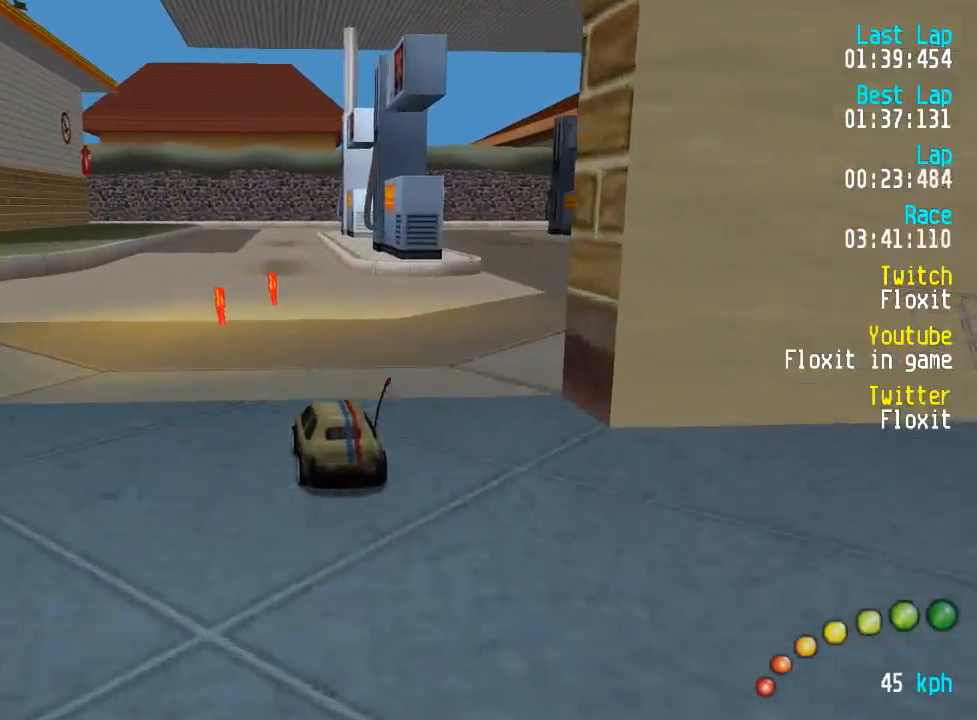
{"buttons": ["A"], "left_stick": "center", "right_stick": "center", "events": []}
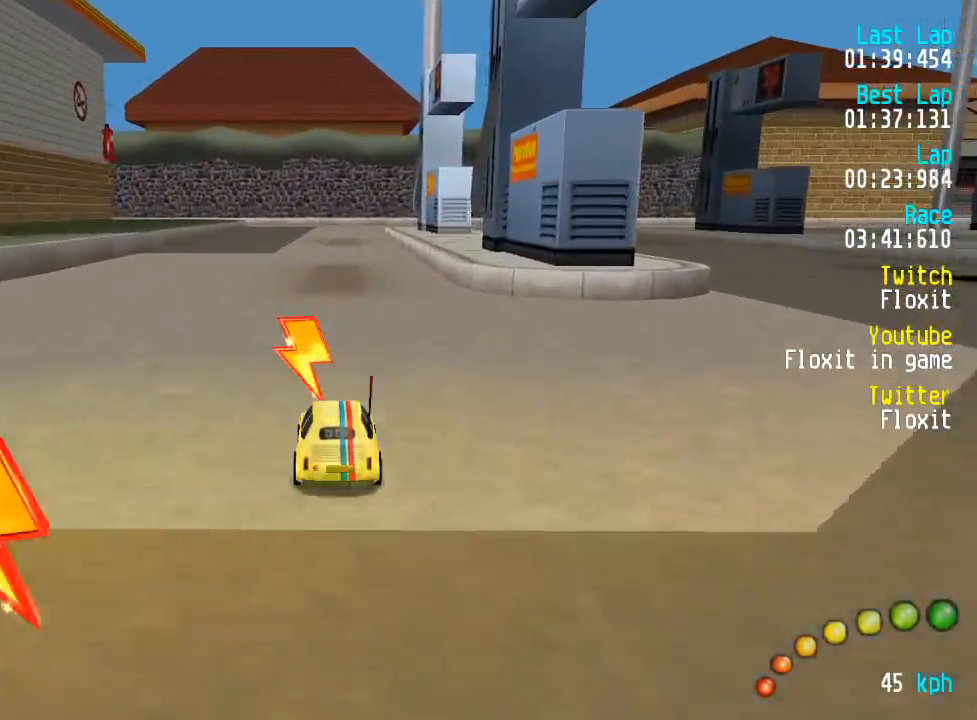
{"buttons": ["A"], "left_stick": "center", "right_stick": "center", "events": []}
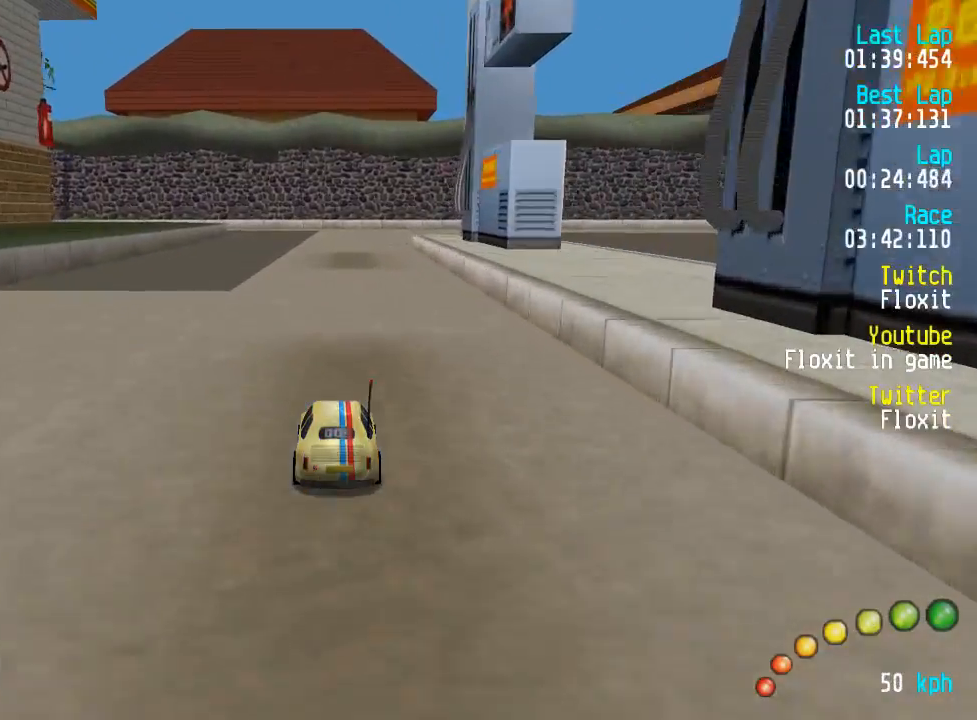
{"buttons": ["A"], "left_stick": "center", "right_stick": "center", "events": []}